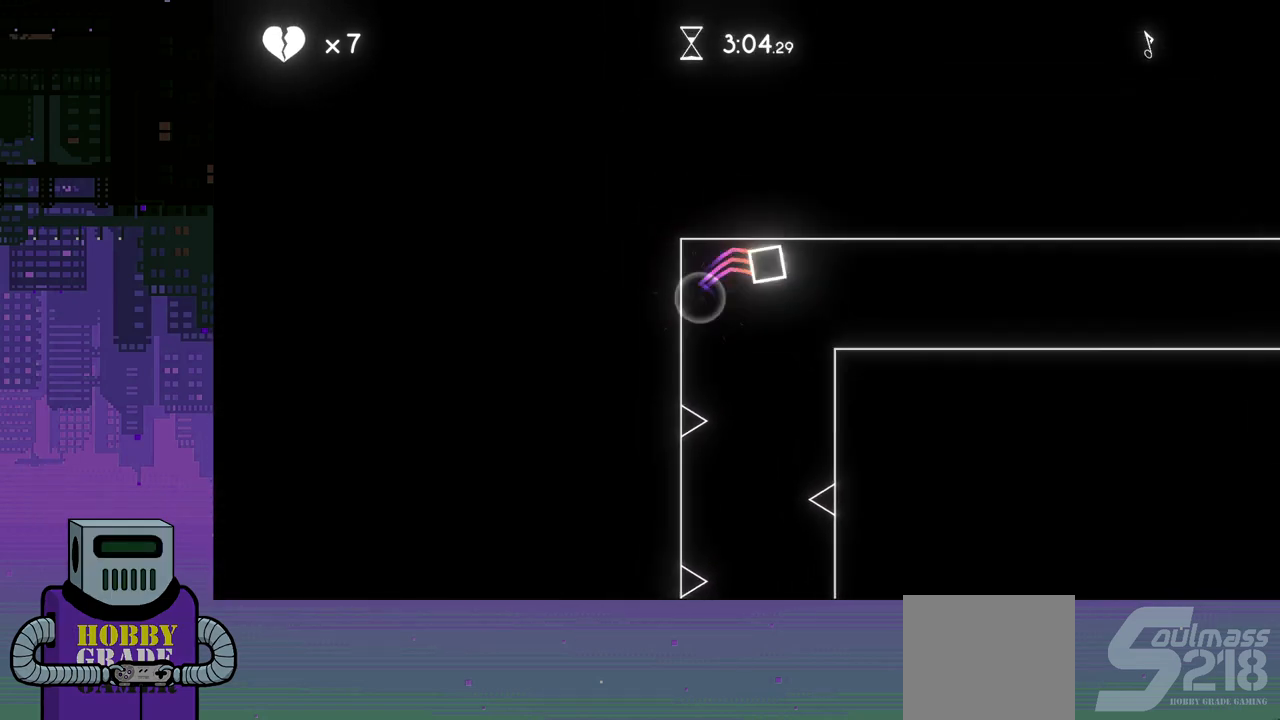
Gameplay with a controller (PlayStation layout); each line is a JSON object with the inputs held at the frame after it. "events" lists button and stick changes between this image and that frame as [ms after this image, input, new state], when the widget could be followed in between. Not read: left_stick right_stick.
{"buttons": [], "events": []}
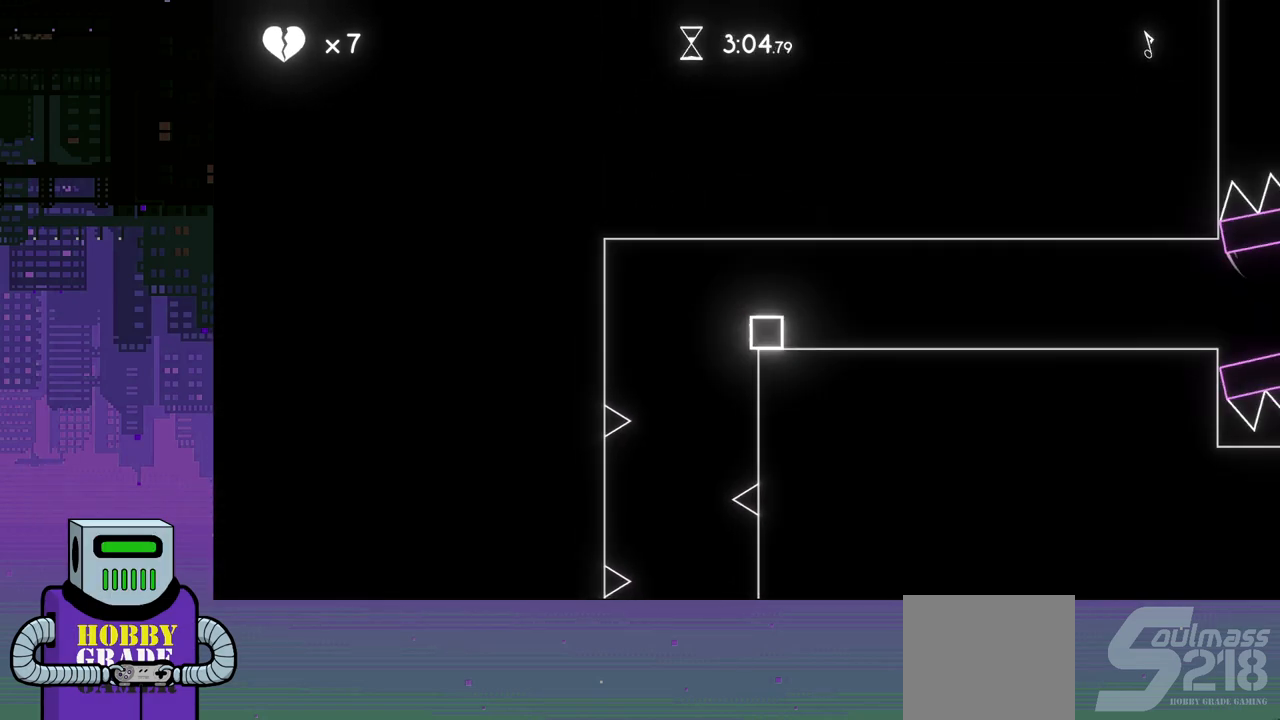
{"buttons": [], "events": [[100, "DPAD_LEFT", "down"], [300, "DPAD_LEFT", "up"]]}
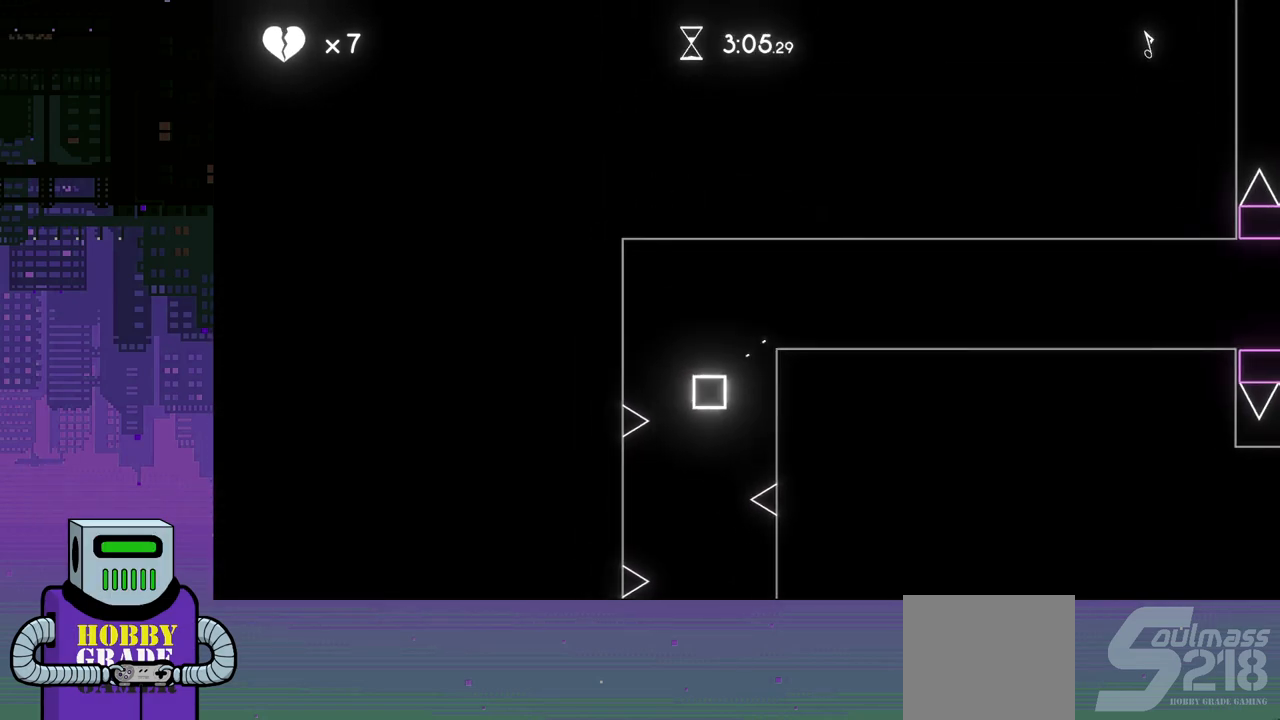
{"buttons": ["DPAD_LEFT"], "events": [[467, "DPAD_LEFT", "down"]]}
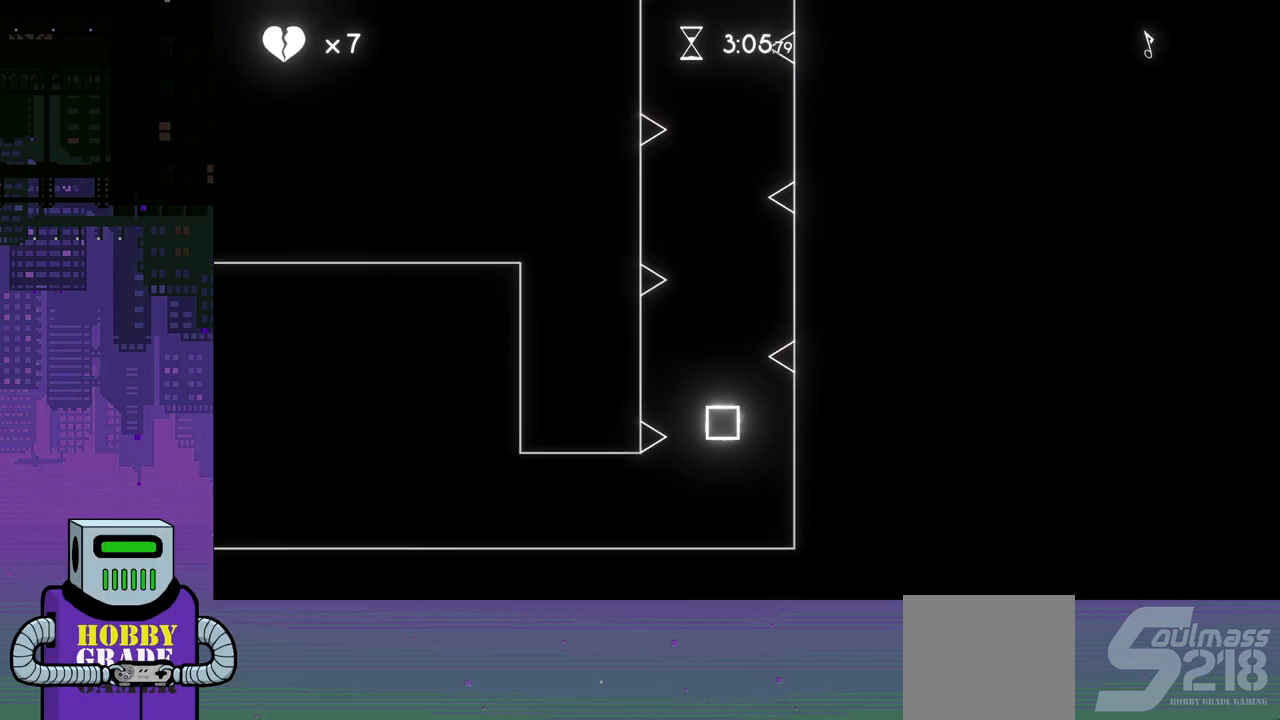
{"buttons": ["DPAD_RIGHT"], "events": [[267, "DPAD_LEFT", "up"], [400, "DPAD_RIGHT", "down"]]}
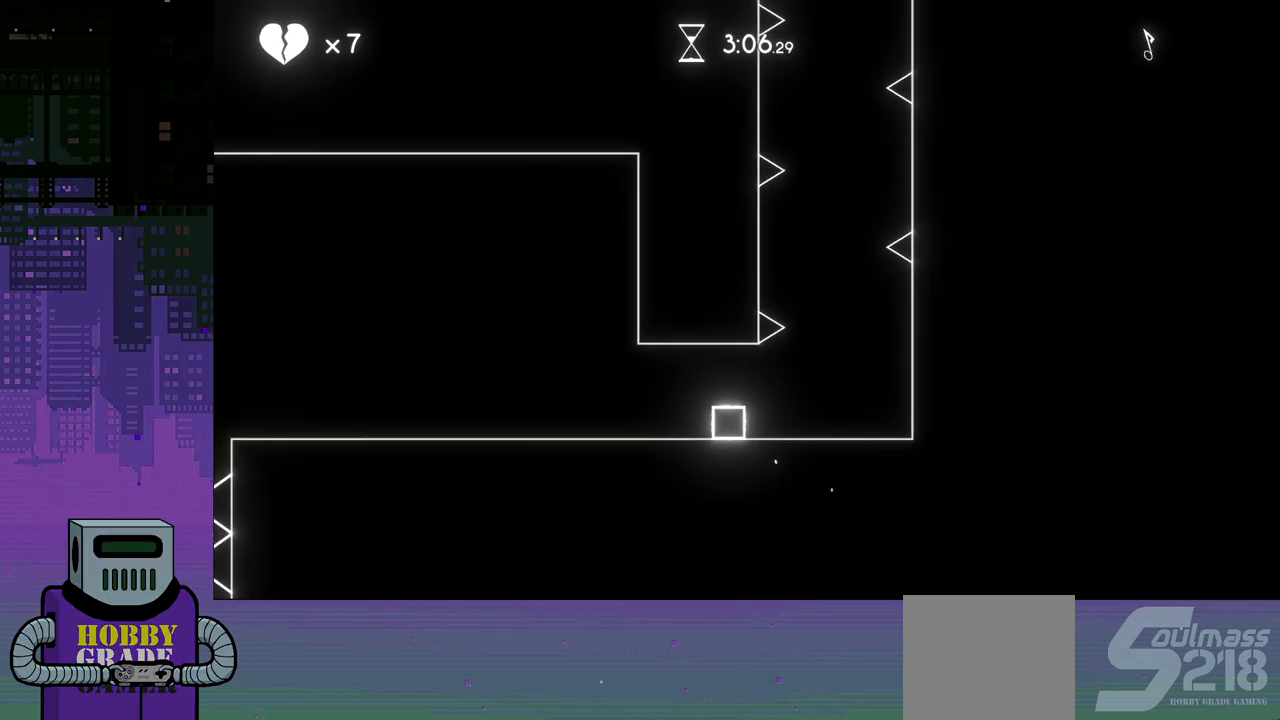
{"buttons": ["DPAD_RIGHT"], "events": [[367, "CROSS", "down"], [467, "CROSS", "up"]]}
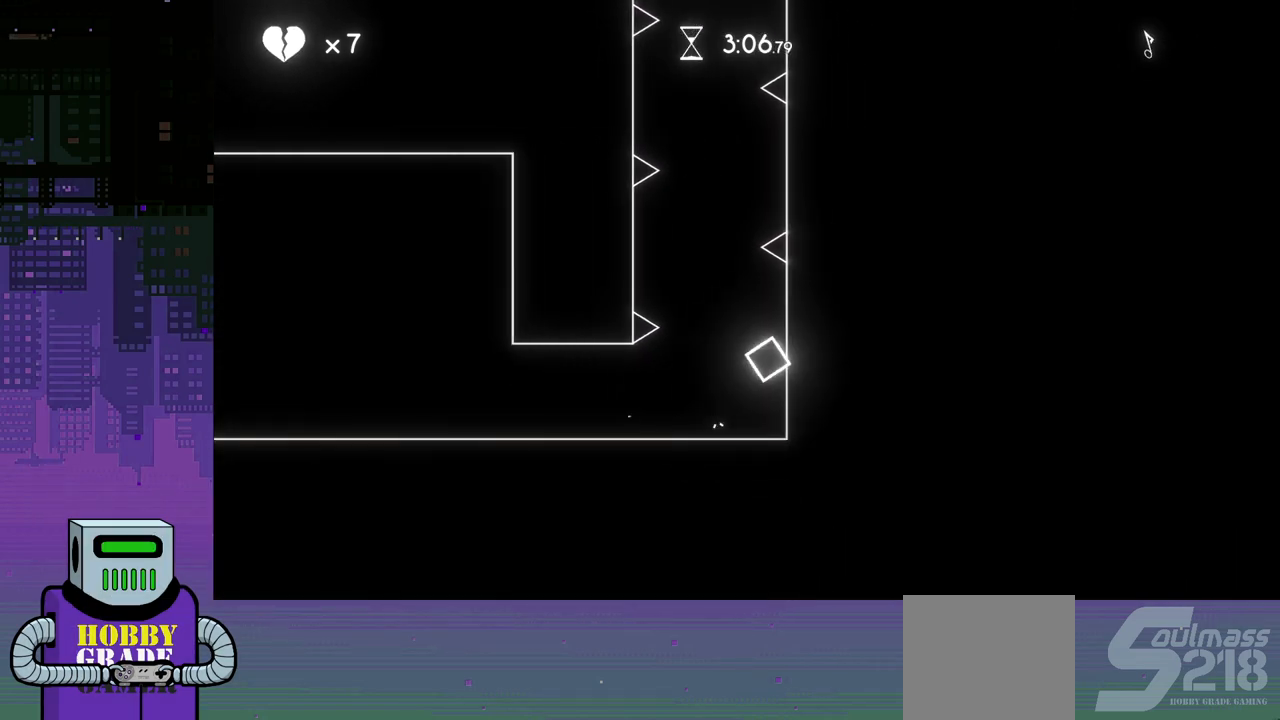
{"buttons": [], "events": [[17, "CROSS", "down"], [83, "DPAD_RIGHT", "up"], [117, "CROSS", "up"], [183, "CROSS", "down"], [300, "CROSS", "up"], [350, "CROSS", "down"], [467, "CROSS", "up"]]}
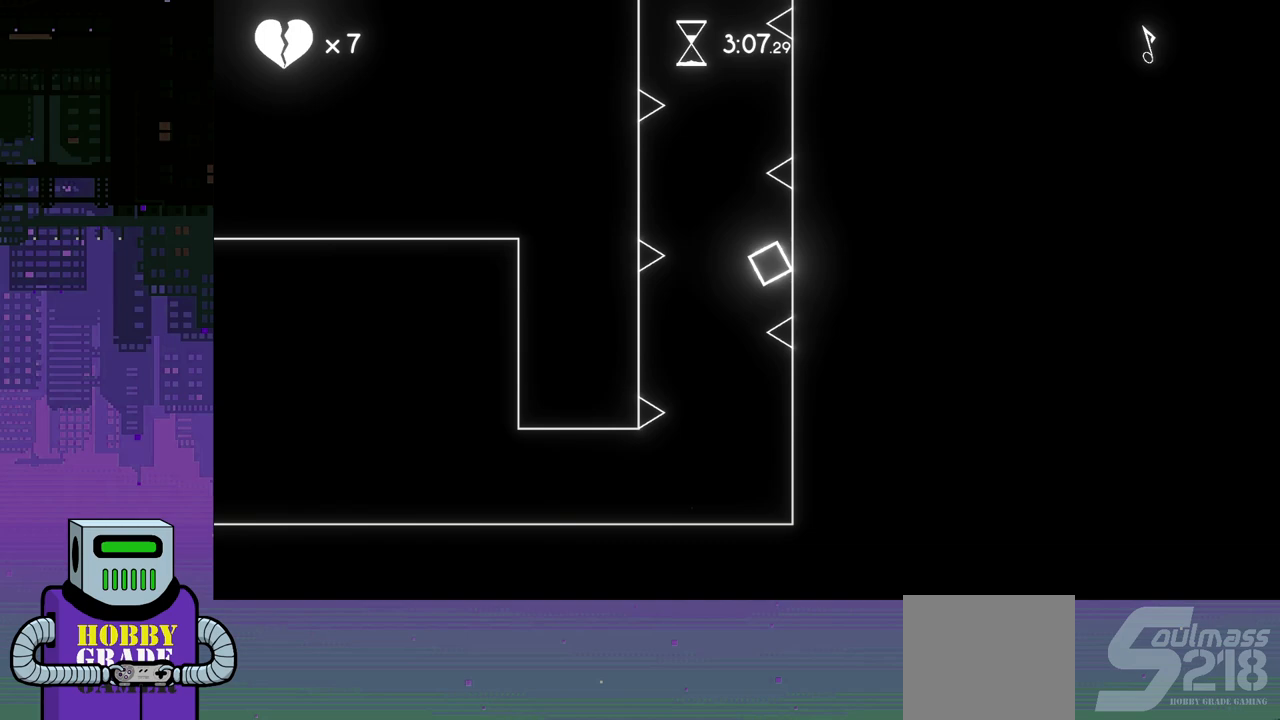
{"buttons": [], "events": [[33, "CROSS", "down"], [133, "CROSS", "up"], [200, "CROSS", "down"], [300, "CROSS", "up"], [350, "CROSS", "down"], [483, "CROSS", "up"]]}
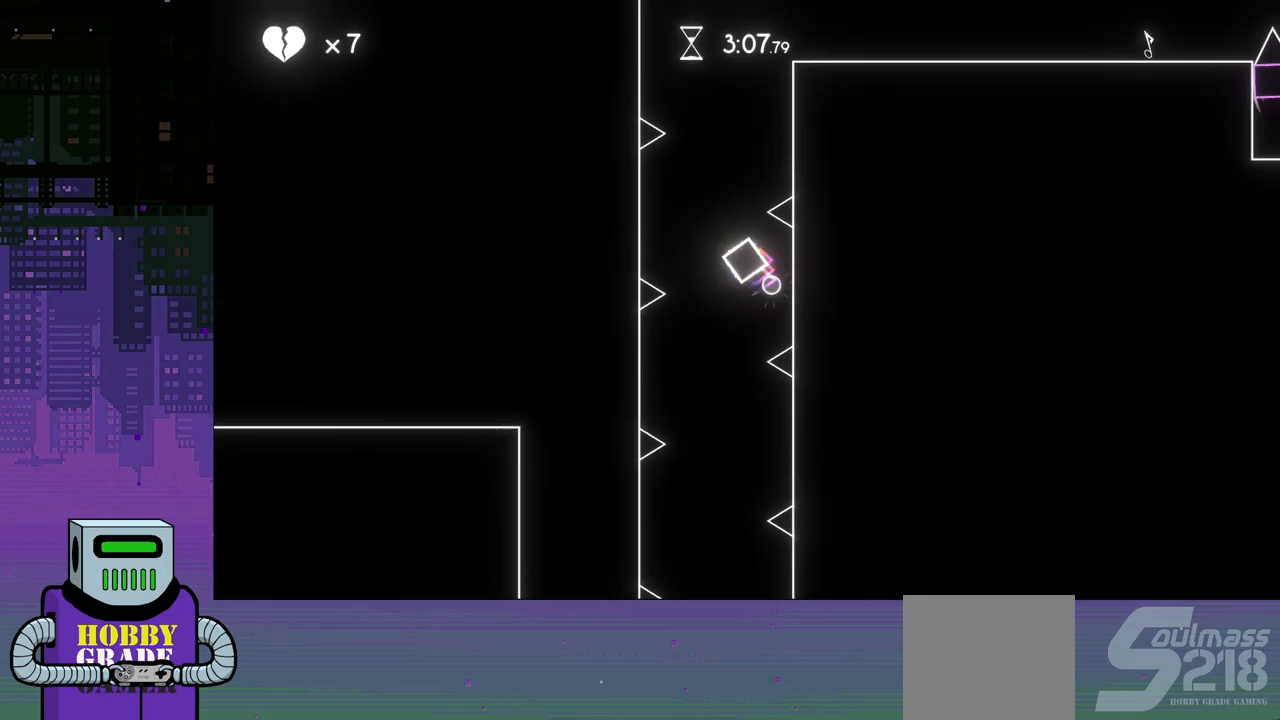
{"buttons": [], "events": [[17, "CROSS", "down"], [150, "CROSS", "up"], [200, "CROSS", "down"], [333, "CROSS", "up"], [383, "CROSS", "down"], [500, "CROSS", "up"]]}
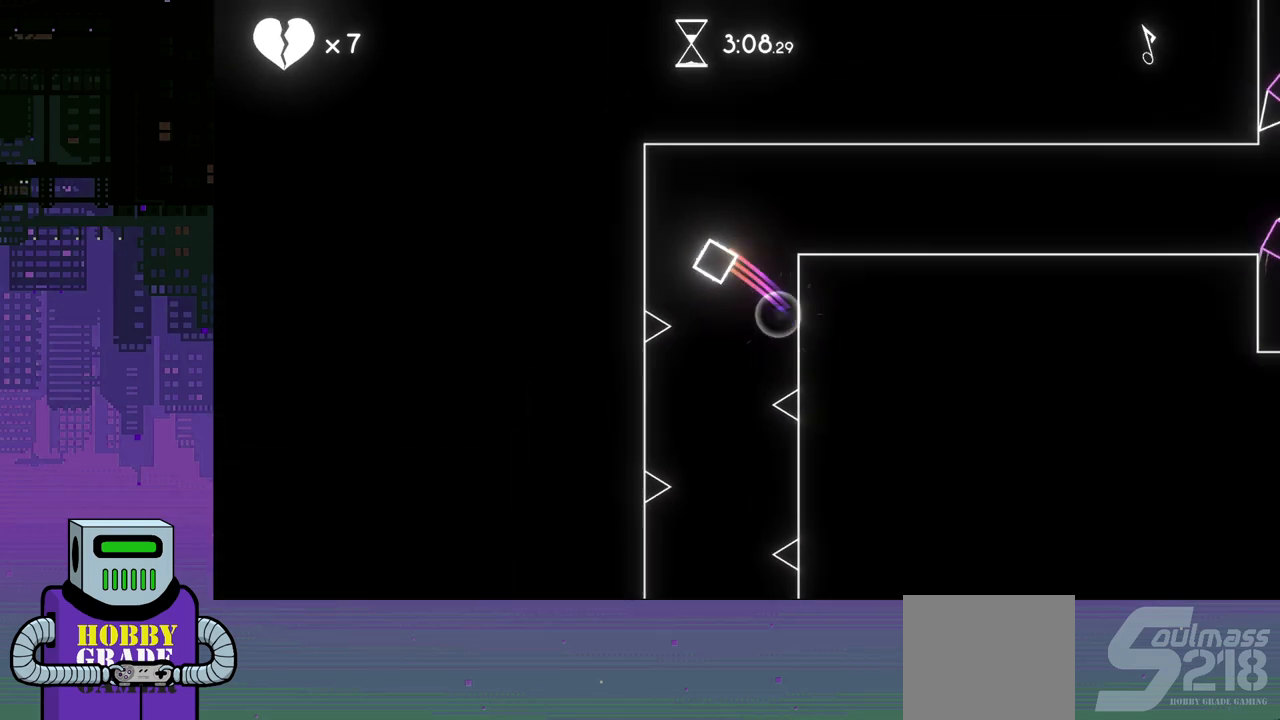
{"buttons": [], "events": [[50, "CROSS", "down"], [167, "CROSS", "up"], [200, "CROSS", "down"], [350, "CROSS", "up"]]}
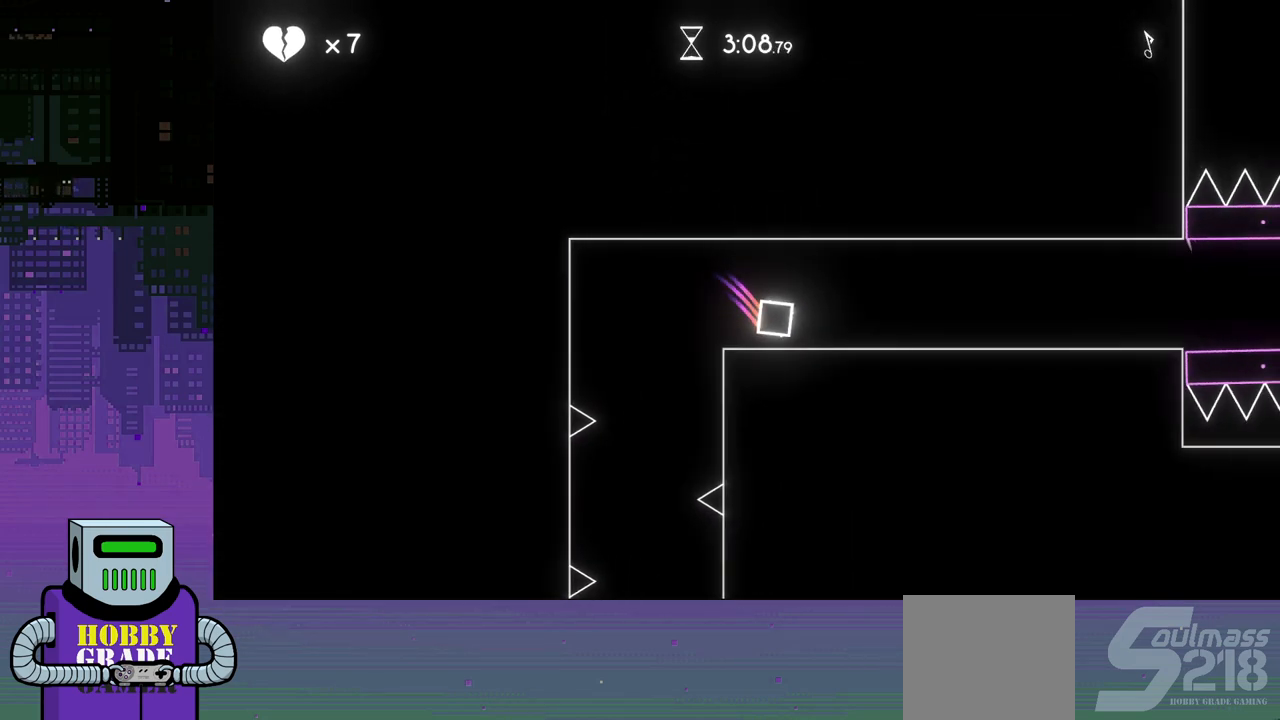
{"buttons": ["DPAD_LEFT"], "events": [[283, "DPAD_LEFT", "down"]]}
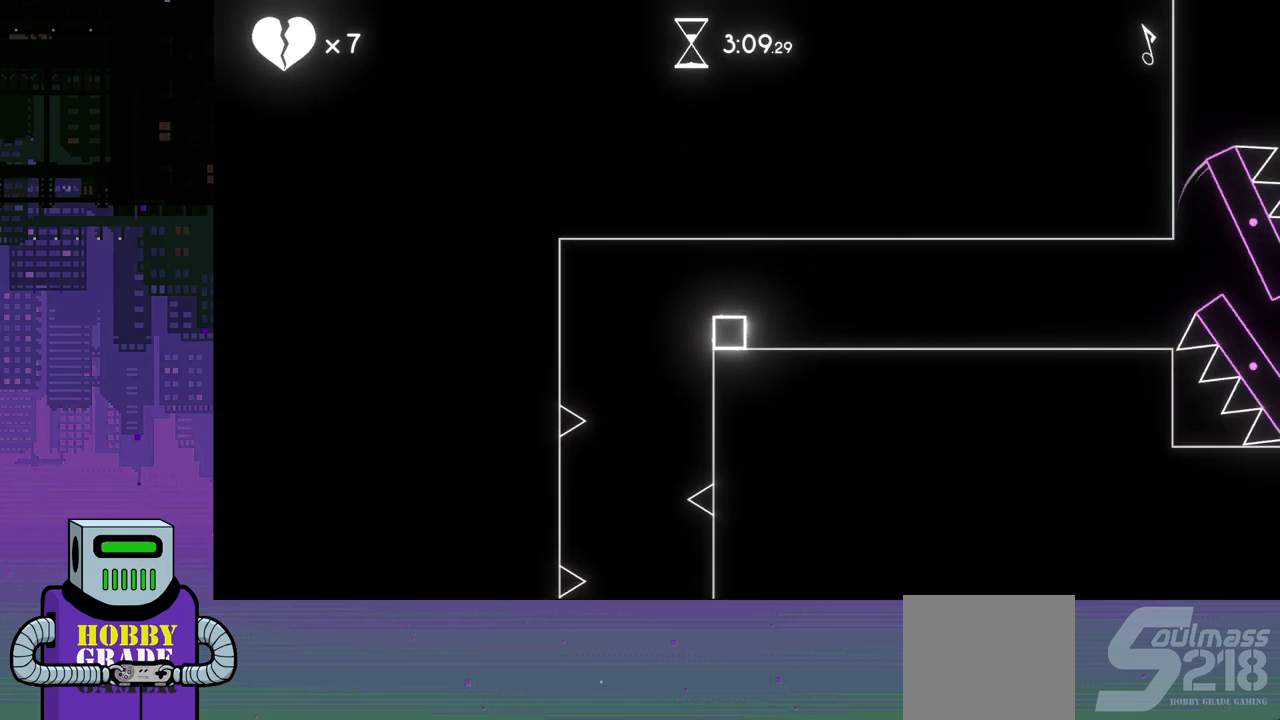
{"buttons": ["DPAD_RIGHT"], "events": [[217, "DPAD_LEFT", "up"], [500, "DPAD_RIGHT", "down"]]}
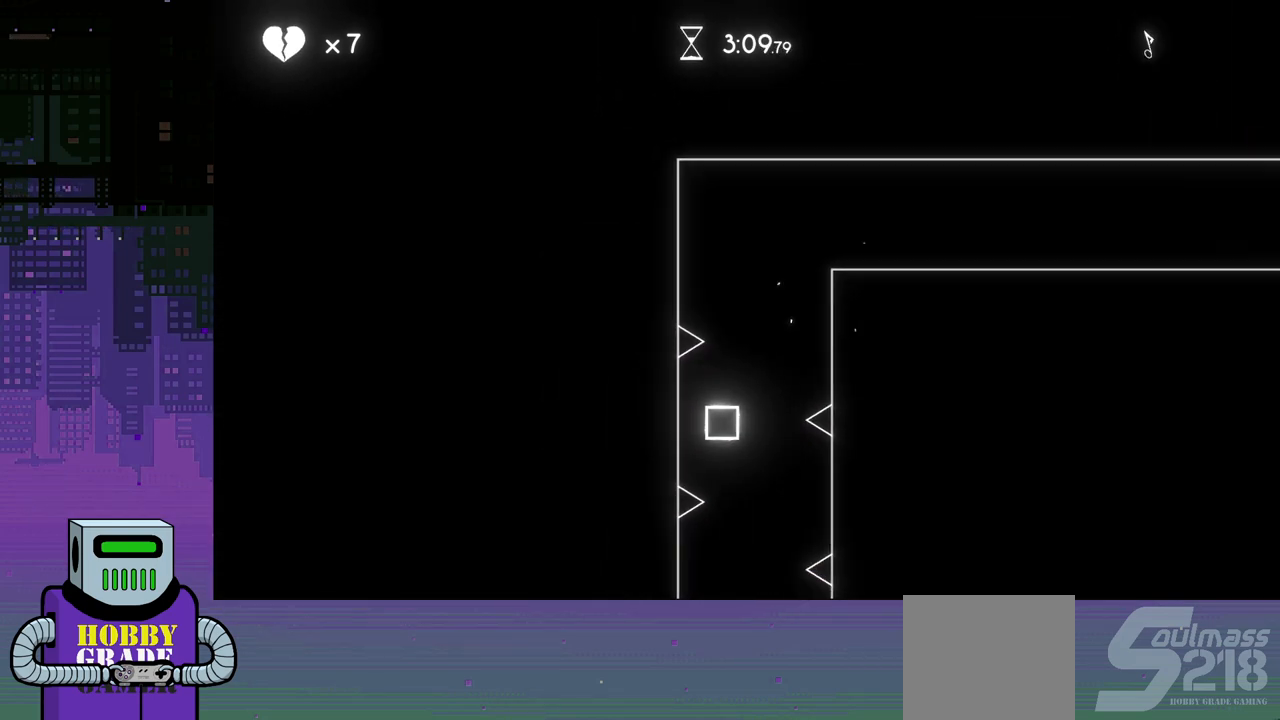
{"buttons": [], "events": [[167, "DPAD_RIGHT", "up"]]}
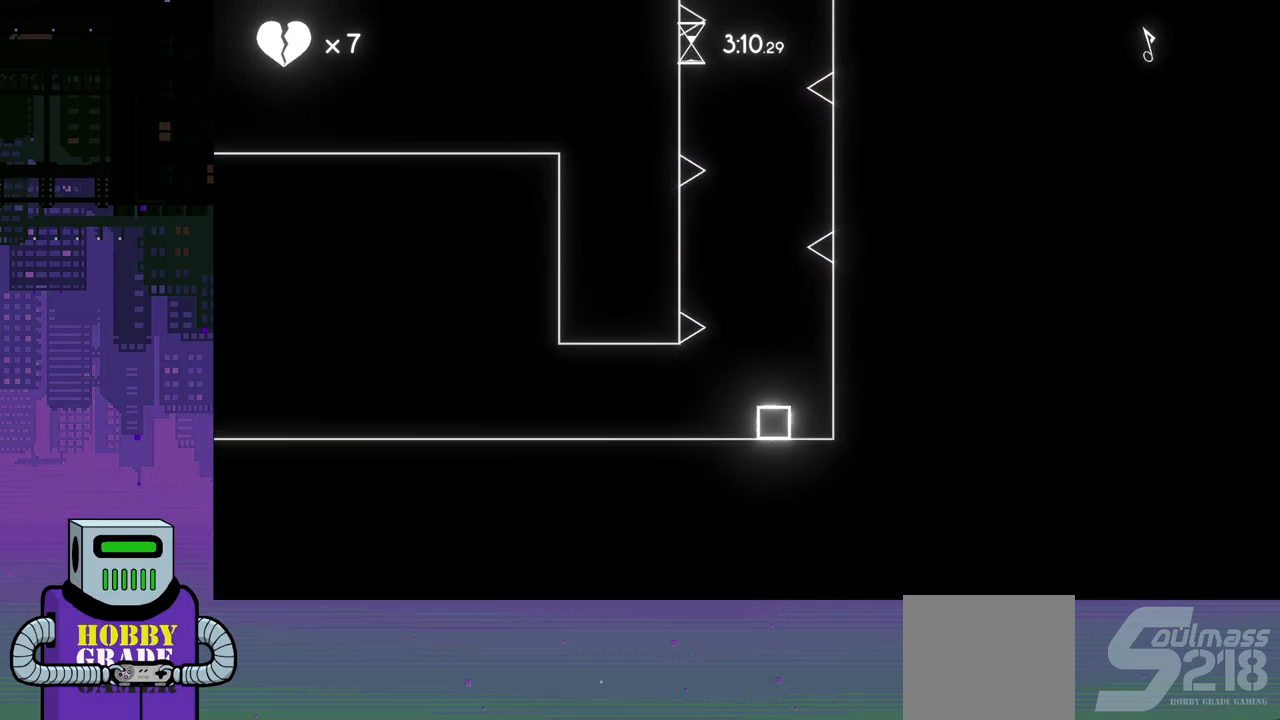
{"buttons": ["CROSS"], "events": [[100, "DPAD_RIGHT", "down"], [200, "DPAD_DOWN", "down"], [283, "CROSS", "down"], [317, "DPAD_DOWN", "up"], [400, "CROSS", "up"], [433, "CROSS", "down"], [467, "DPAD_RIGHT", "up"]]}
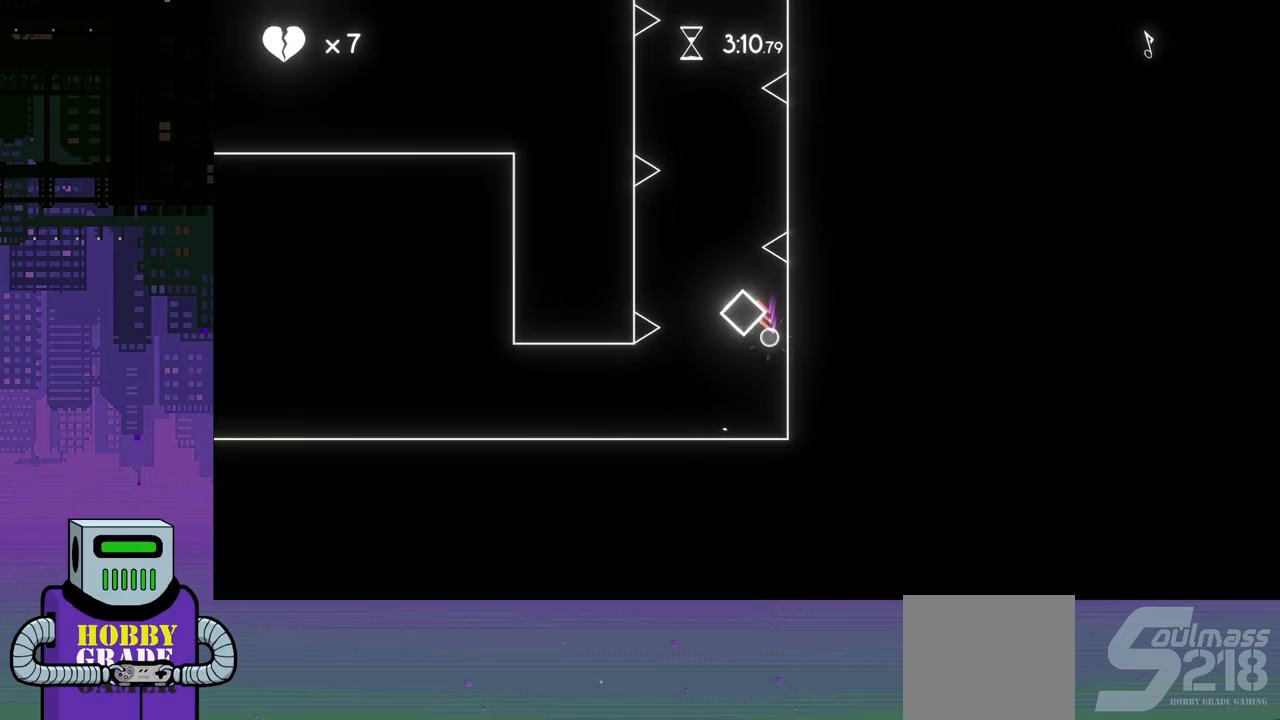
{"buttons": ["CROSS"], "events": [[33, "CROSS", "up"], [100, "CROSS", "down"], [217, "CROSS", "up"], [250, "CROSS", "down"], [367, "CROSS", "up"], [417, "CROSS", "down"]]}
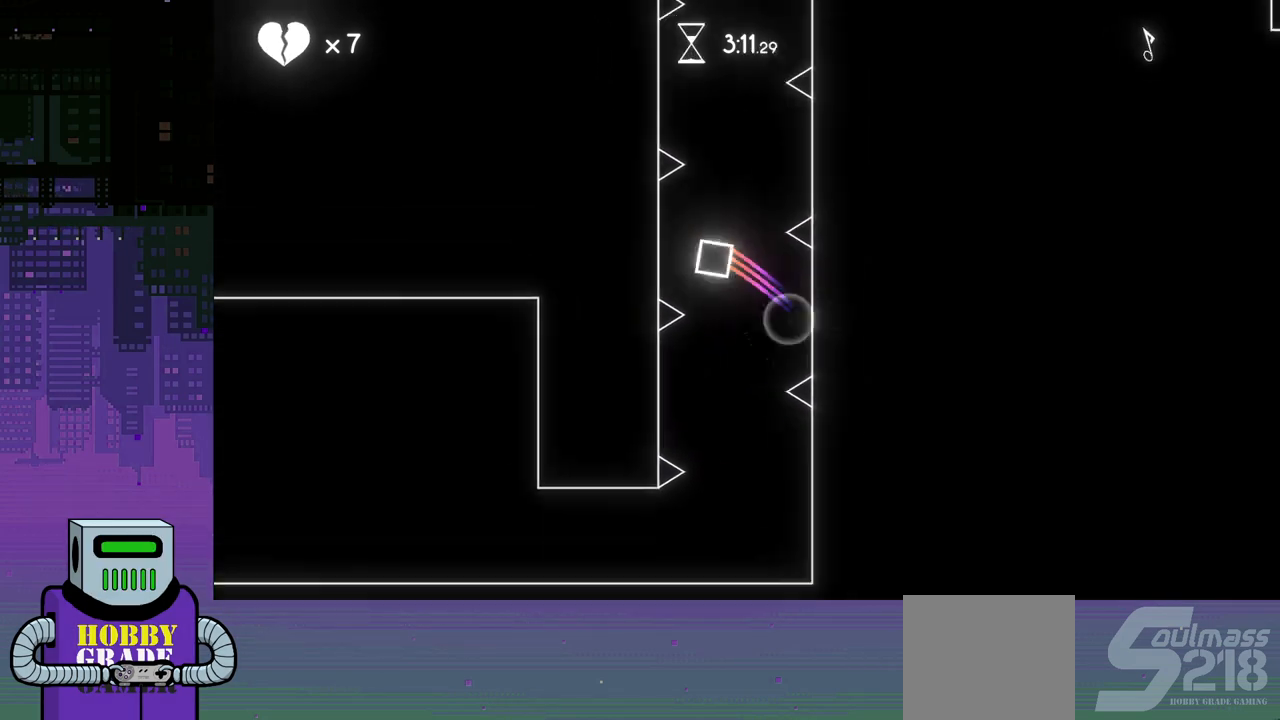
{"buttons": ["CROSS"], "events": [[33, "CROSS", "up"], [83, "CROSS", "down"], [183, "CROSS", "up"], [233, "CROSS", "down"], [350, "CROSS", "up"], [400, "CROSS", "down"]]}
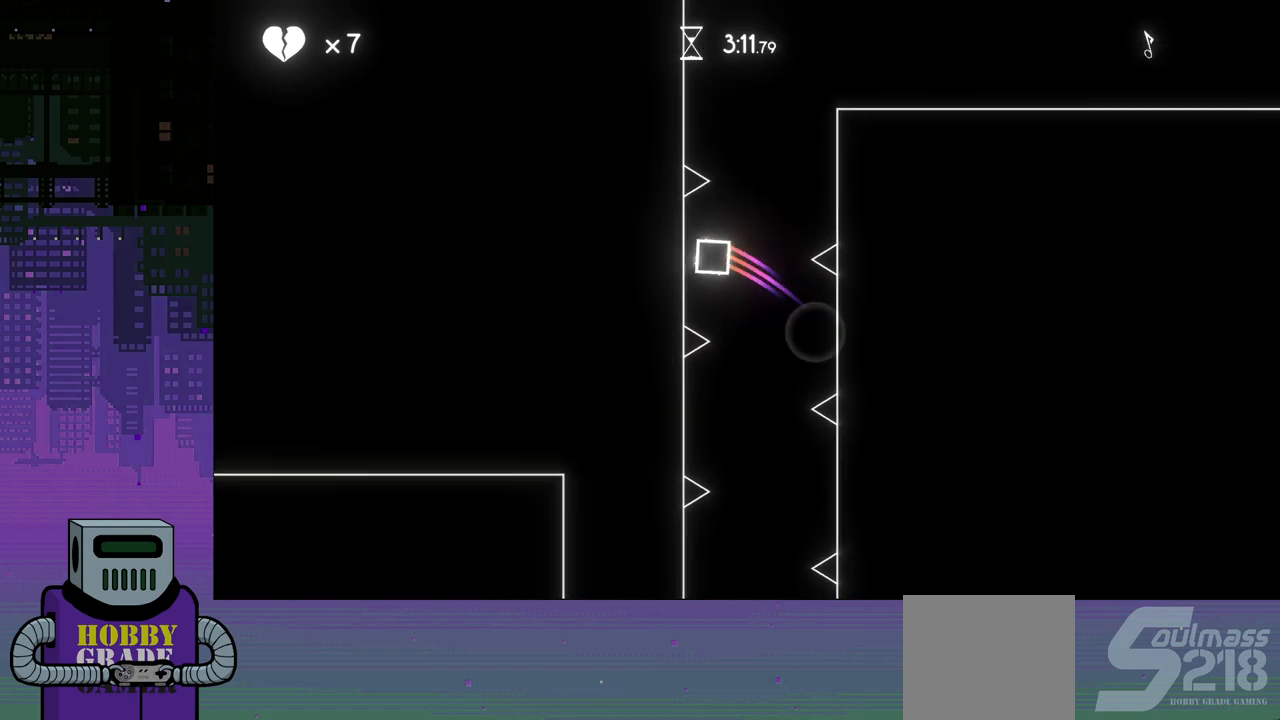
{"buttons": [], "events": [[17, "CROSS", "up"], [67, "CROSS", "down"], [167, "CROSS", "up"], [217, "CROSS", "down"], [317, "CROSS", "up"], [383, "CROSS", "down"], [467, "CROSS", "up"]]}
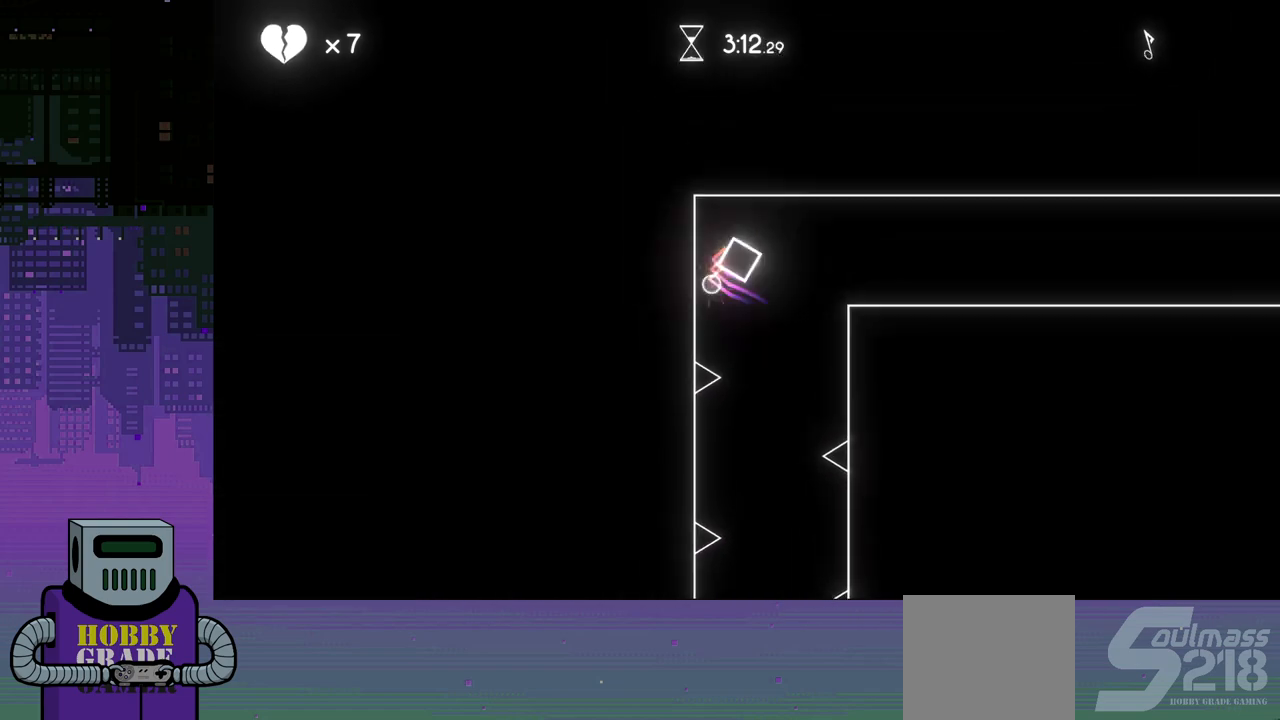
{"buttons": ["DPAD_RIGHT"], "events": [[33, "CROSS", "down"], [100, "DPAD_RIGHT", "down"], [133, "CROSS", "up"]]}
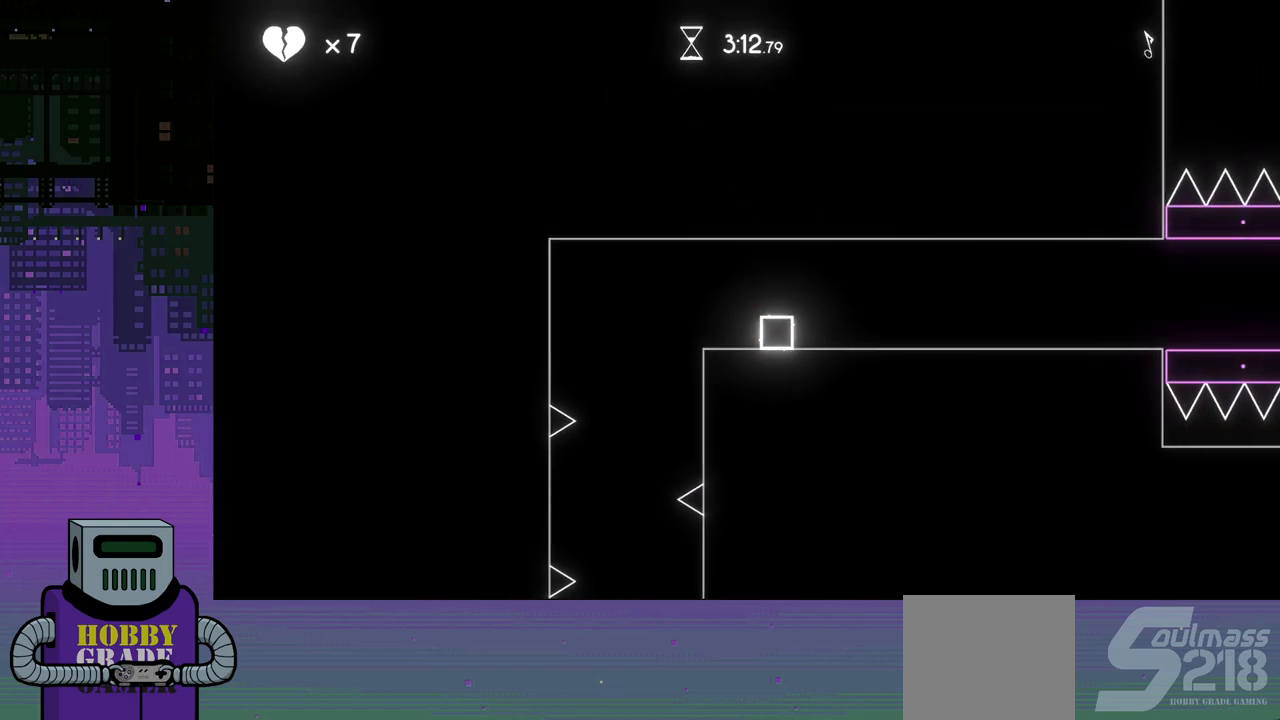
{"buttons": ["DPAD_RIGHT"], "events": []}
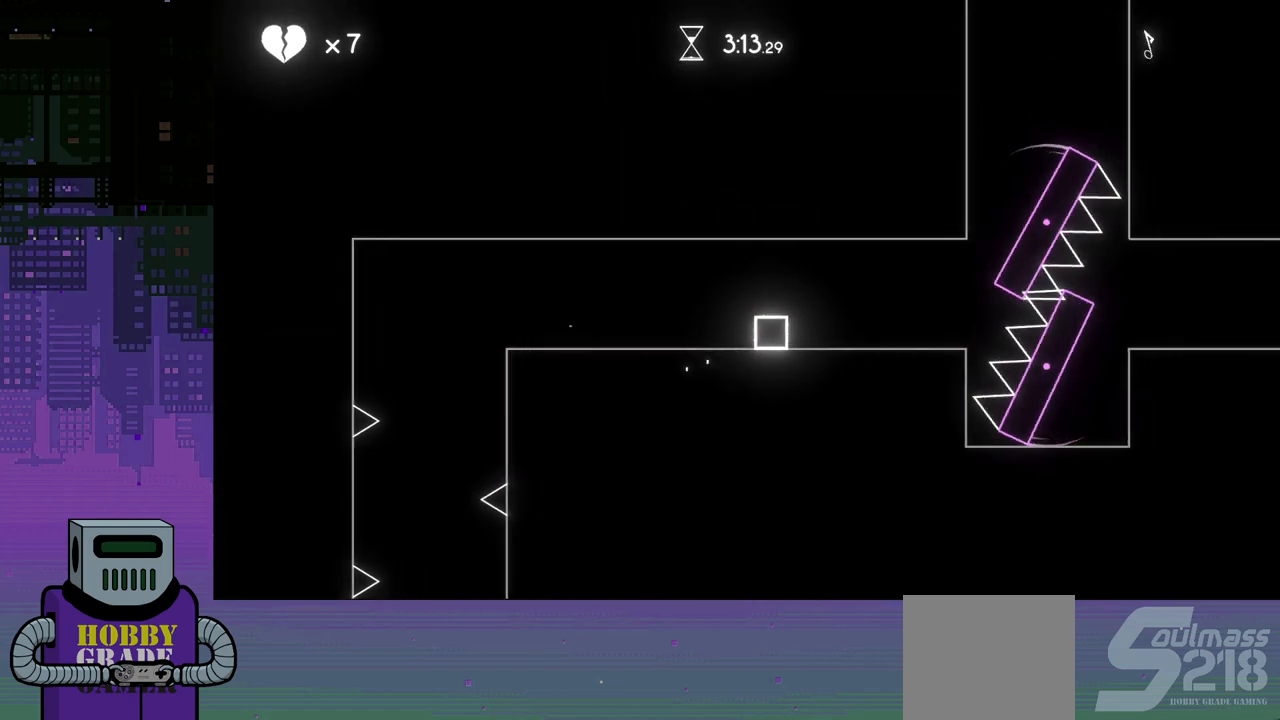
{"buttons": [], "events": [[217, "DPAD_RIGHT", "up"]]}
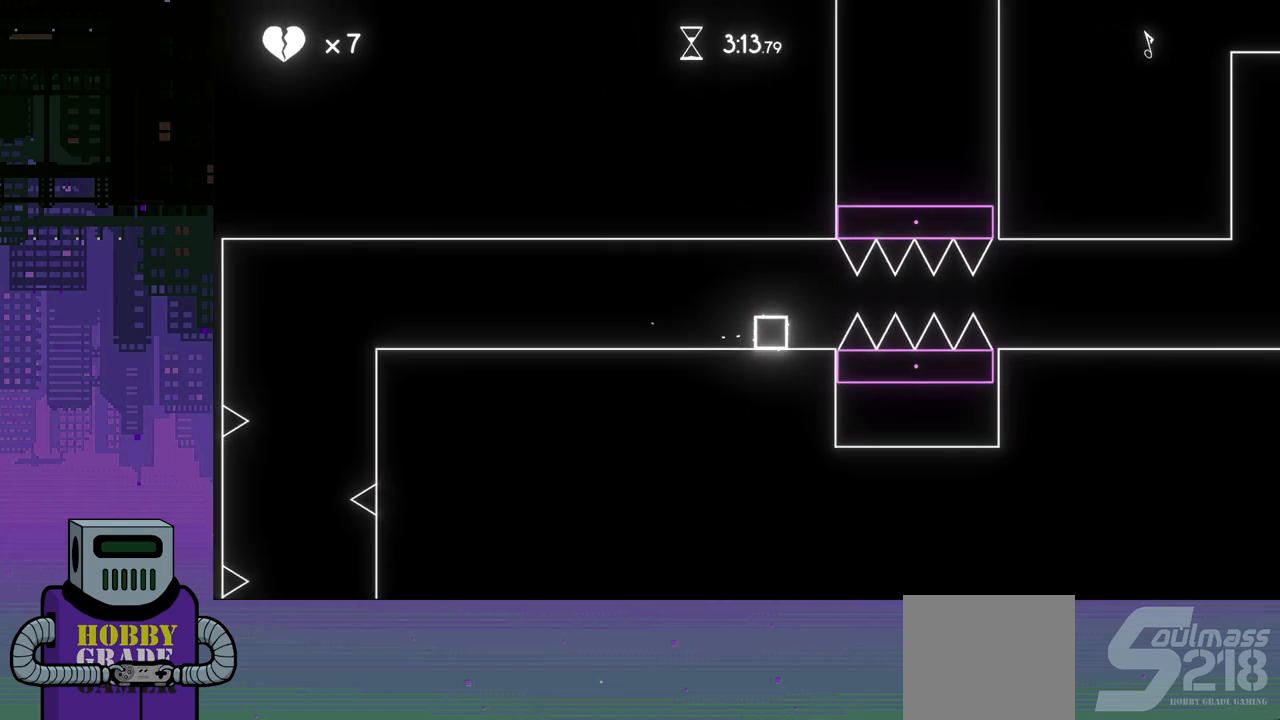
{"buttons": ["DPAD_RIGHT"], "events": [[233, "DPAD_RIGHT", "down"]]}
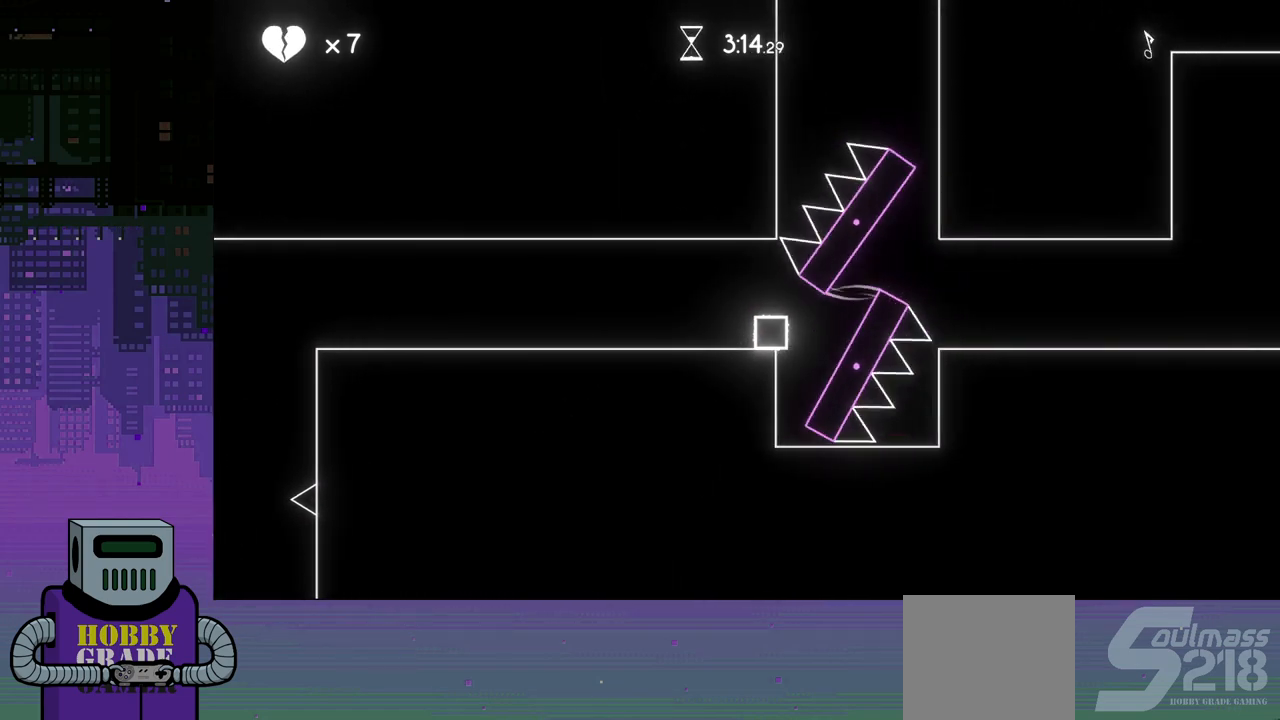
{"buttons": ["DPAD_LEFT"], "events": [[33, "DPAD_RIGHT", "up"], [350, "DPAD_LEFT", "down"], [400, "CROSS", "down"], [467, "CROSS", "up"]]}
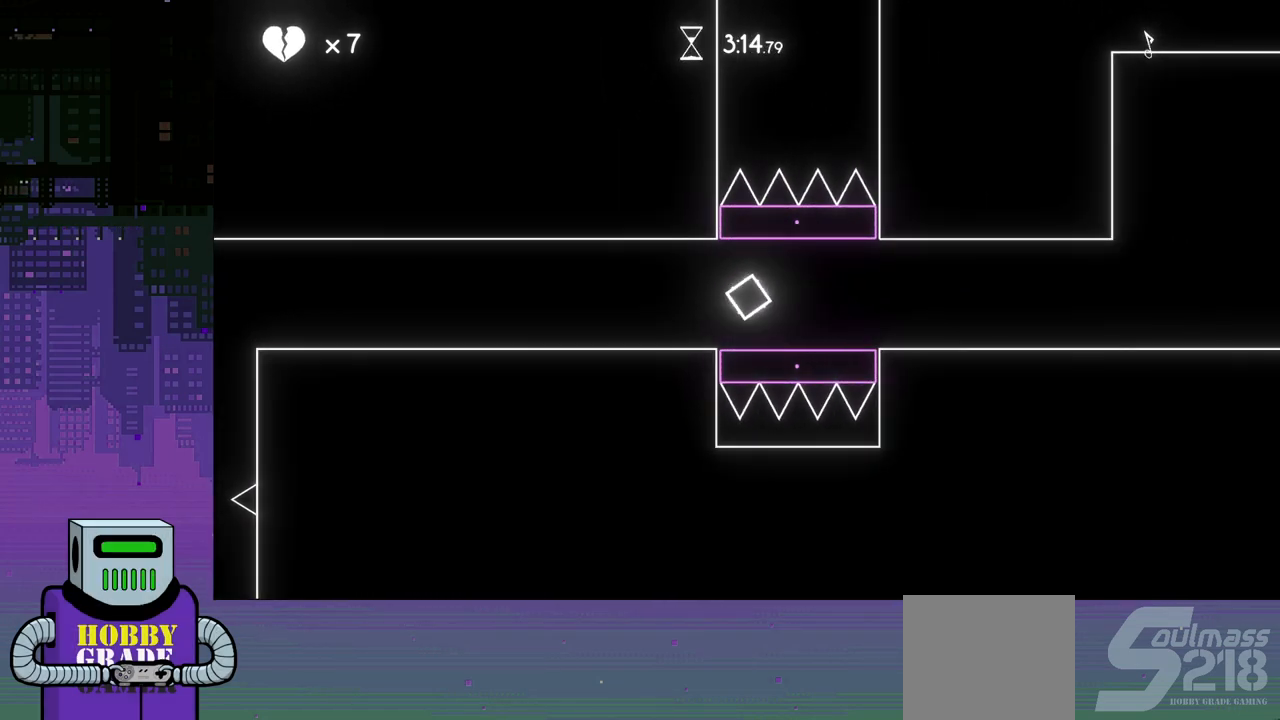
{"buttons": [], "events": [[300, "DPAD_LEFT", "up"]]}
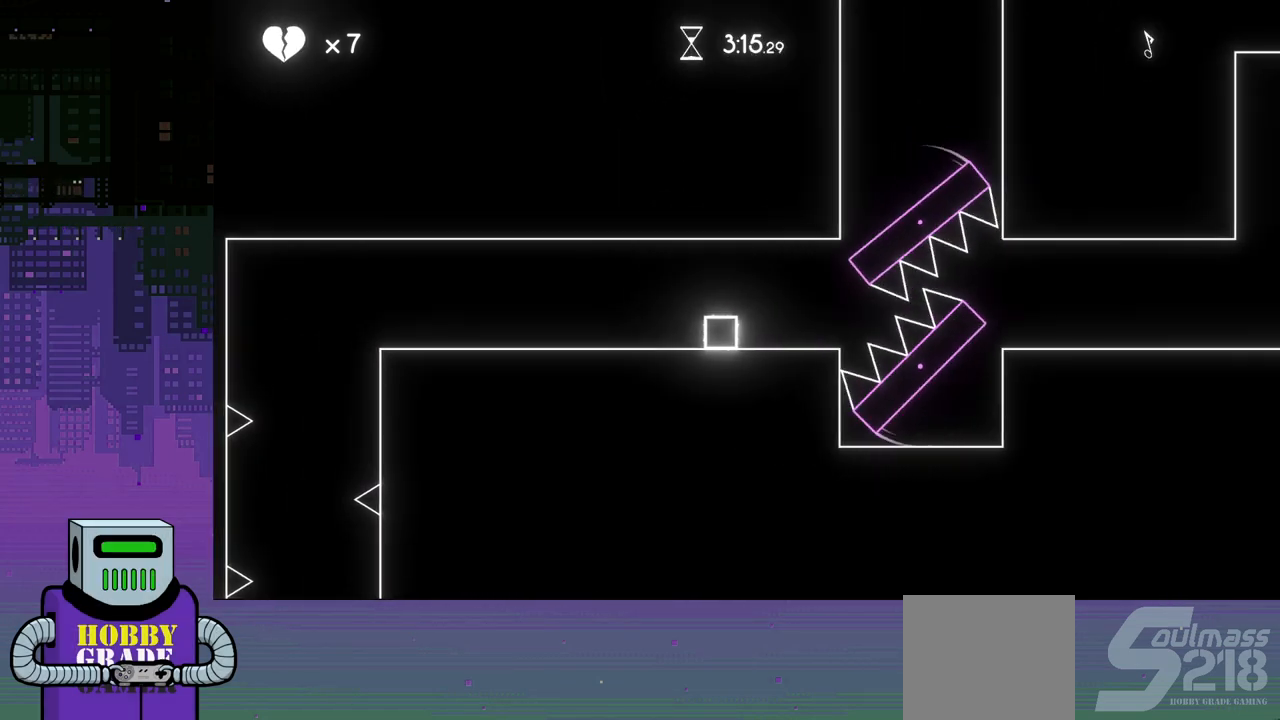
{"buttons": ["DPAD_RIGHT"], "events": [[383, "DPAD_RIGHT", "down"]]}
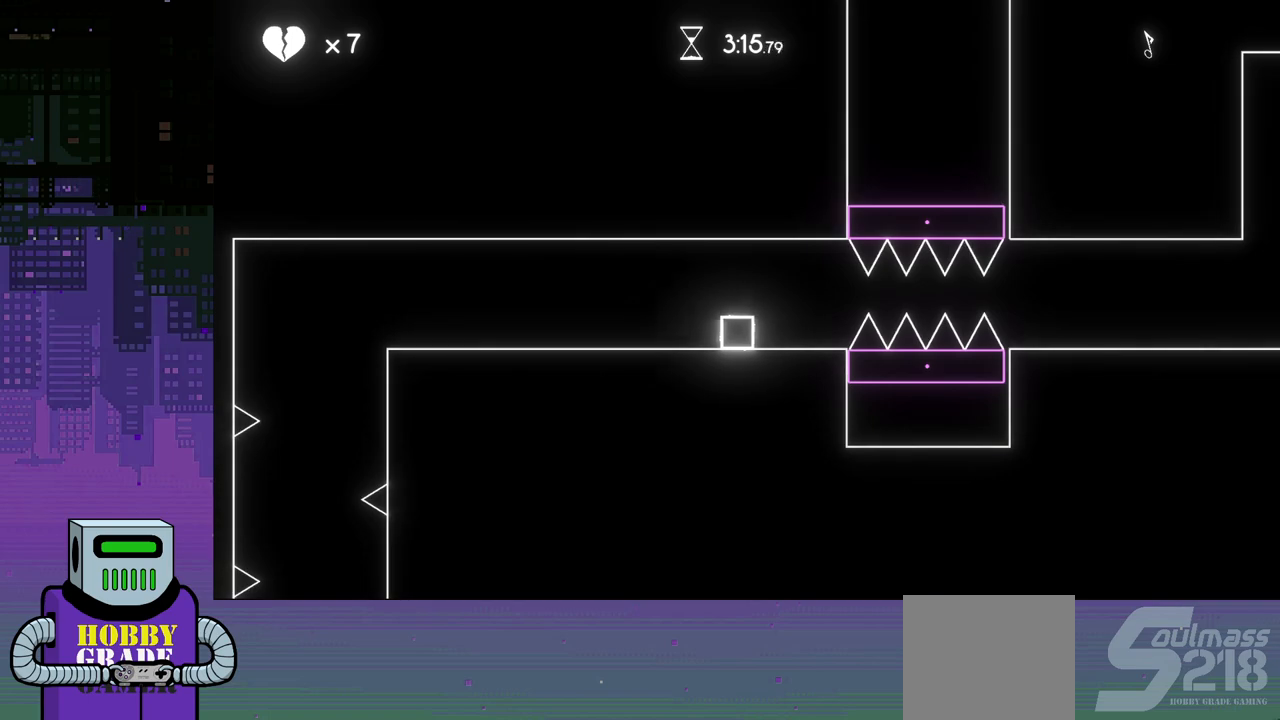
{"buttons": ["DPAD_RIGHT"], "events": []}
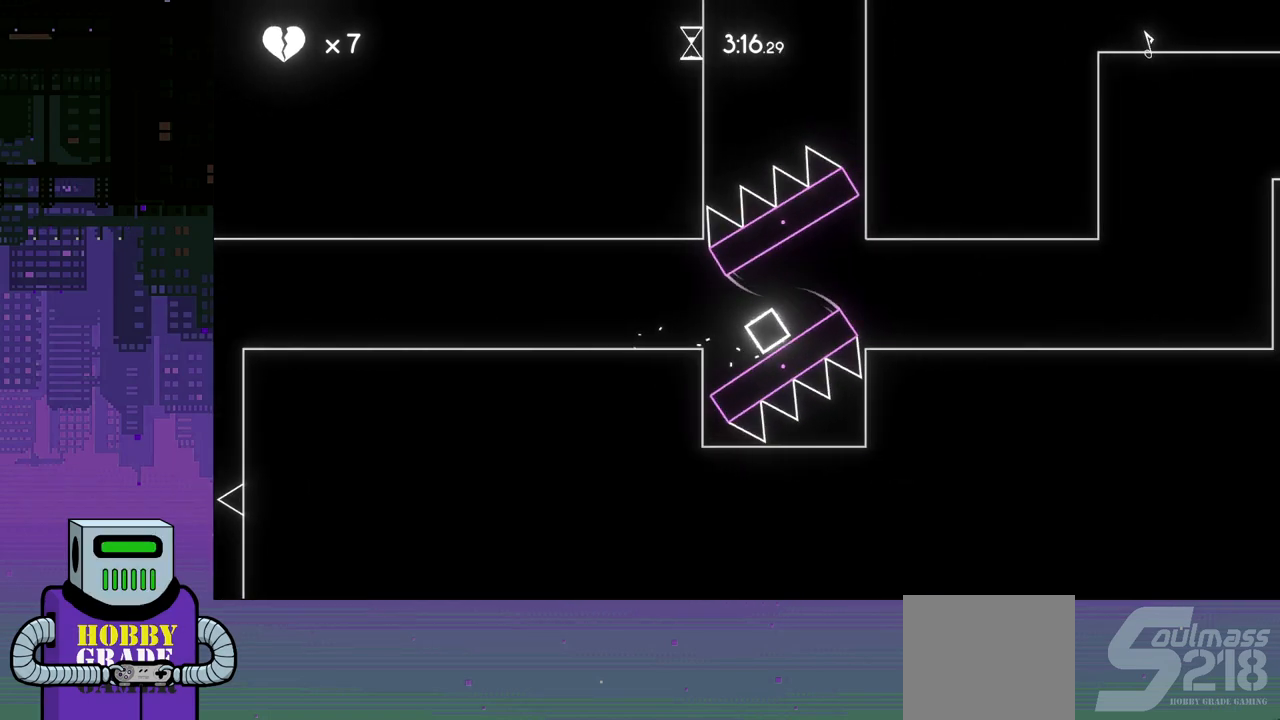
{"buttons": ["DPAD_LEFT"], "events": [[17, "DPAD_RIGHT", "up"], [133, "DPAD_LEFT", "down"], [350, "CROSS", "down"], [433, "CROSS", "up"]]}
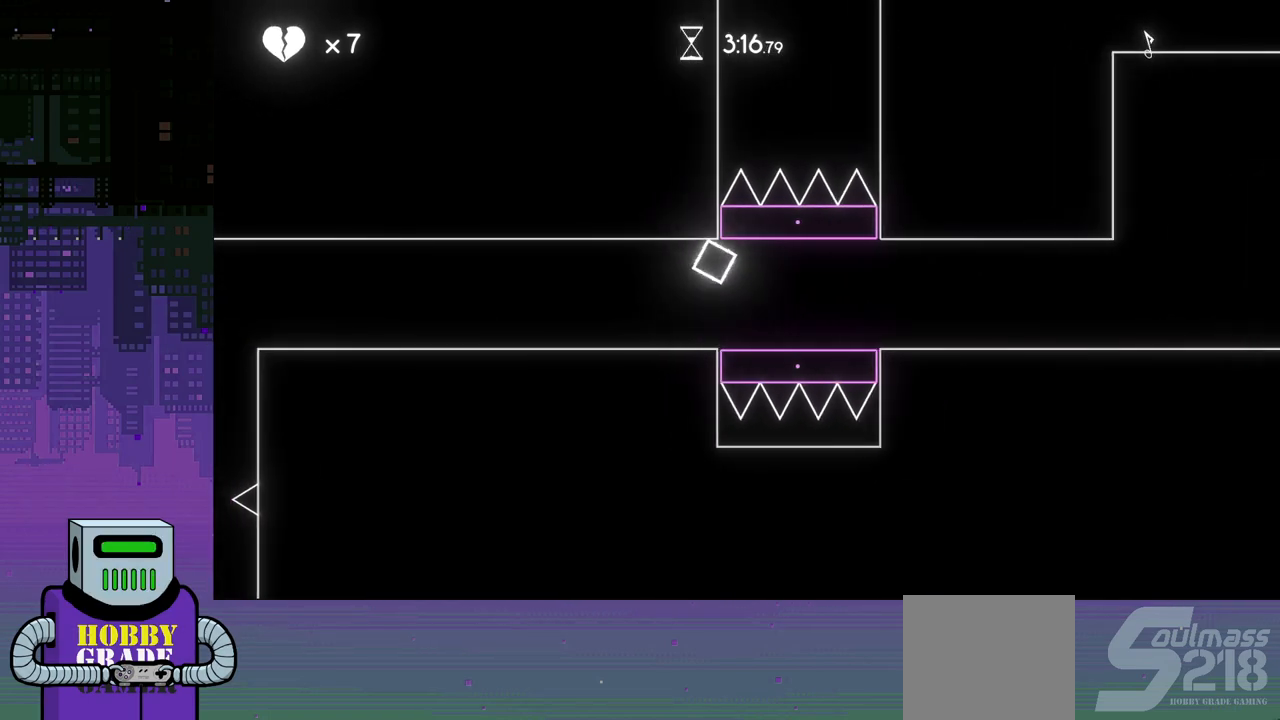
{"buttons": ["DPAD_RIGHT"], "events": [[167, "DPAD_LEFT", "up"], [417, "DPAD_RIGHT", "down"]]}
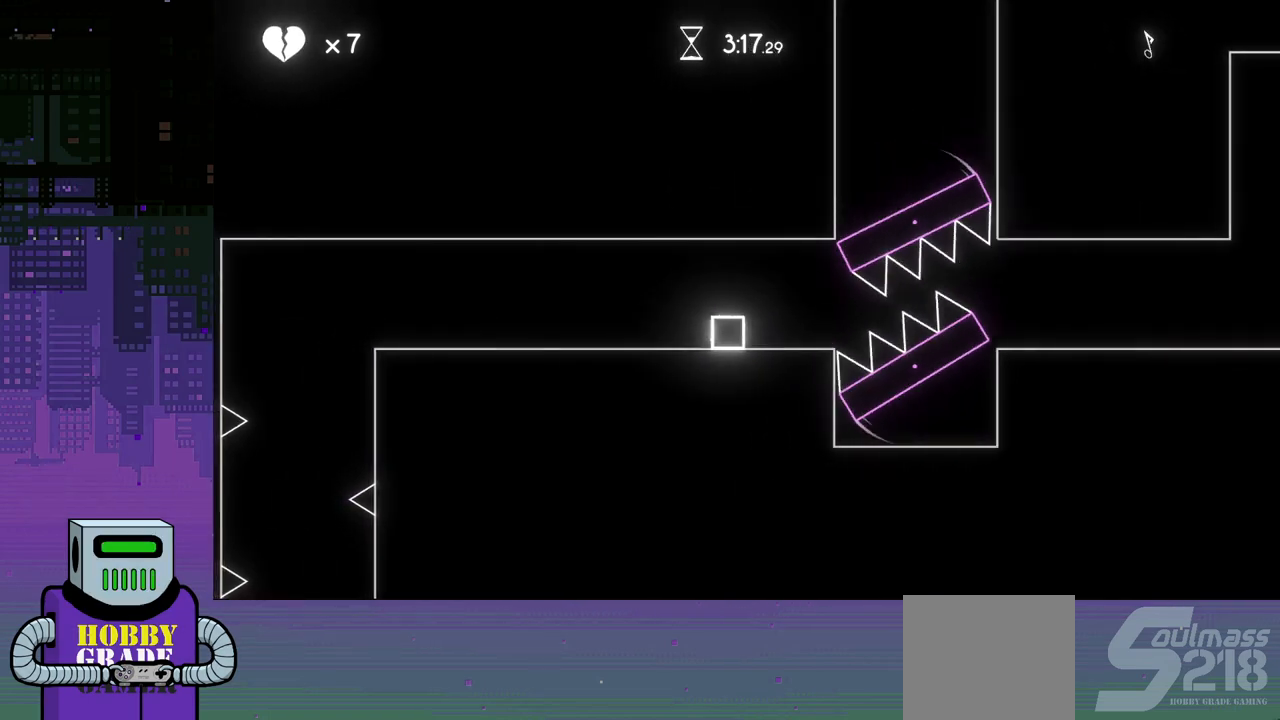
{"buttons": [], "events": [[33, "DPAD_RIGHT", "up"]]}
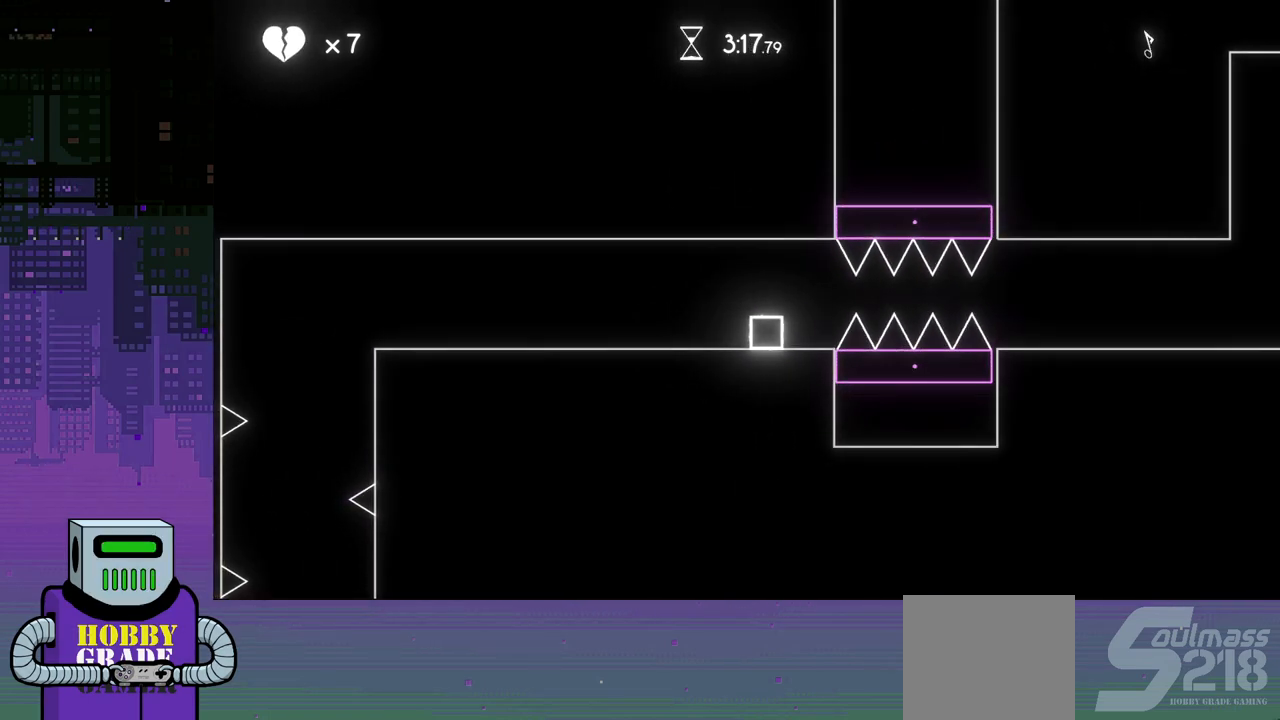
{"buttons": [], "events": [[133, "DPAD_RIGHT", "down"], [450, "DPAD_RIGHT", "up"]]}
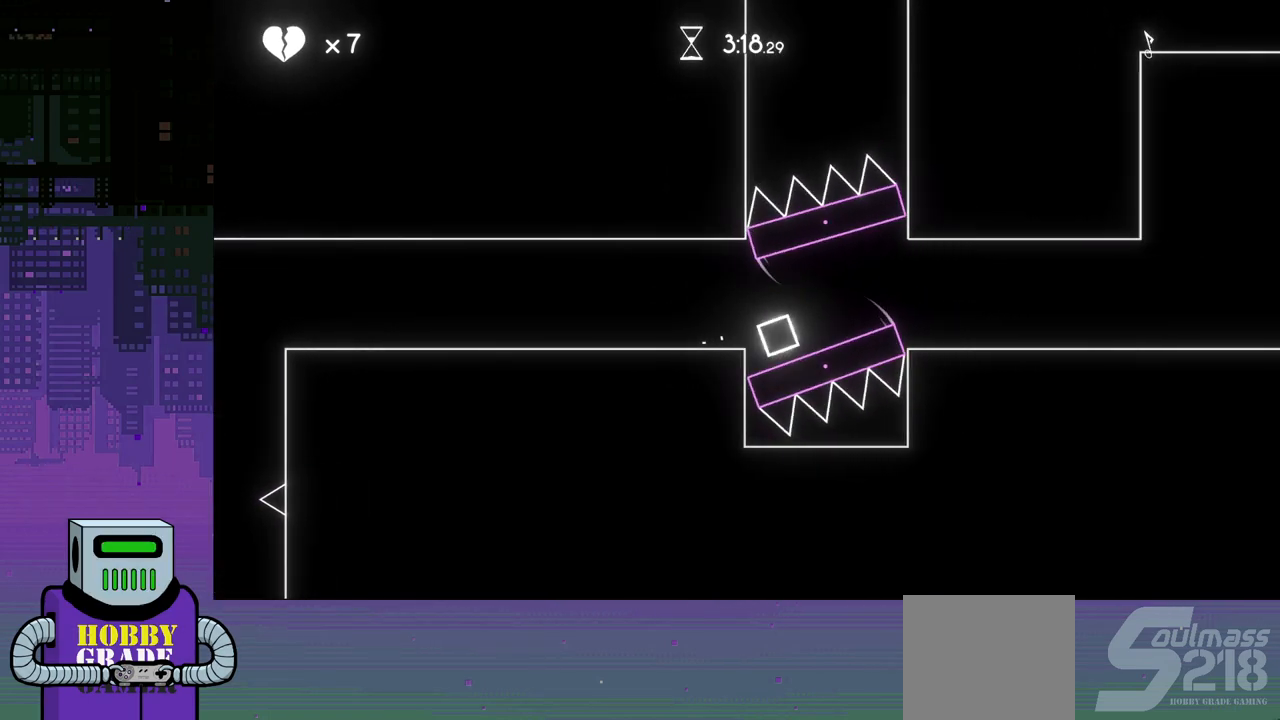
{"buttons": ["DPAD_LEFT"], "events": [[250, "DPAD_LEFT", "down"], [300, "CROSS", "down"], [367, "CROSS", "up"]]}